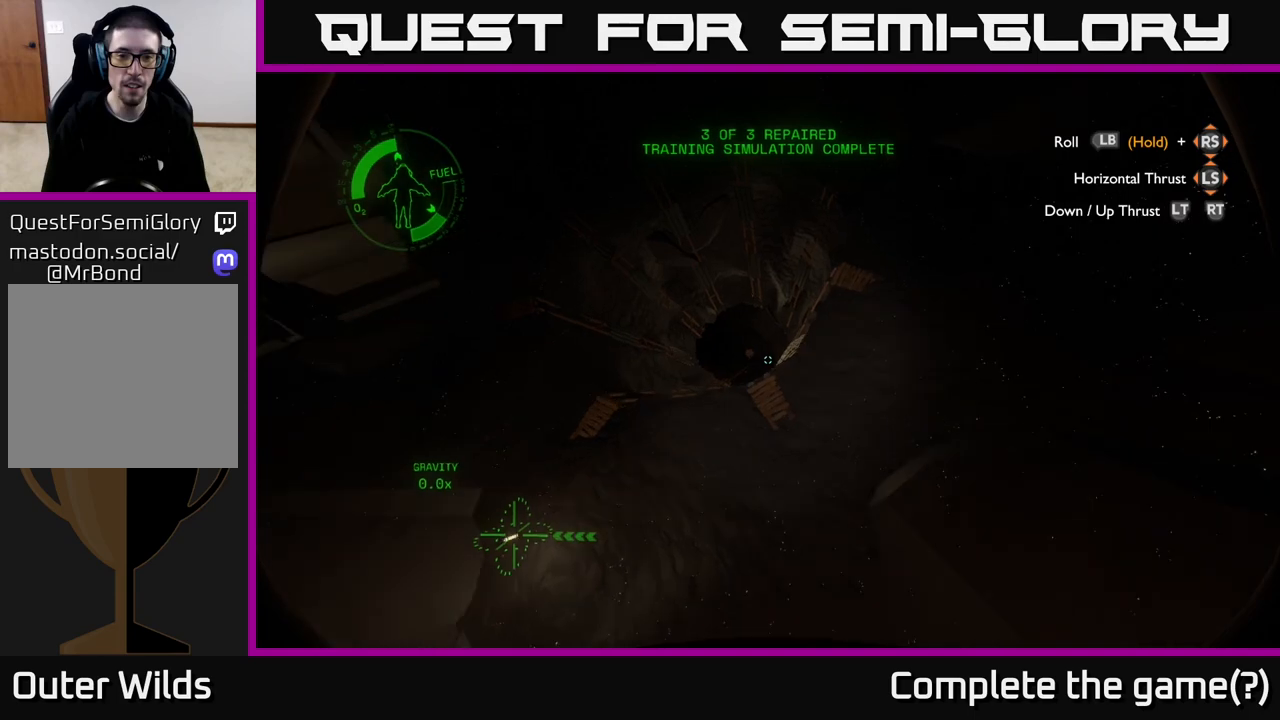
Gameplay with a controller (Xbox layout); each line is a JSON object with the inputs held at the frame after it. "events" lists button and stick changes between this image and that frame as [ms after this image, input, new state], when the widget could be followed in between.
{"buttons": [], "left_stick": "left", "right_stick": "center", "events": [[117, "R2", "up"], [217, "R2", "down"], [317, "R2", "up"], [400, "R2", "down"], [483, "R2", "up"]]}
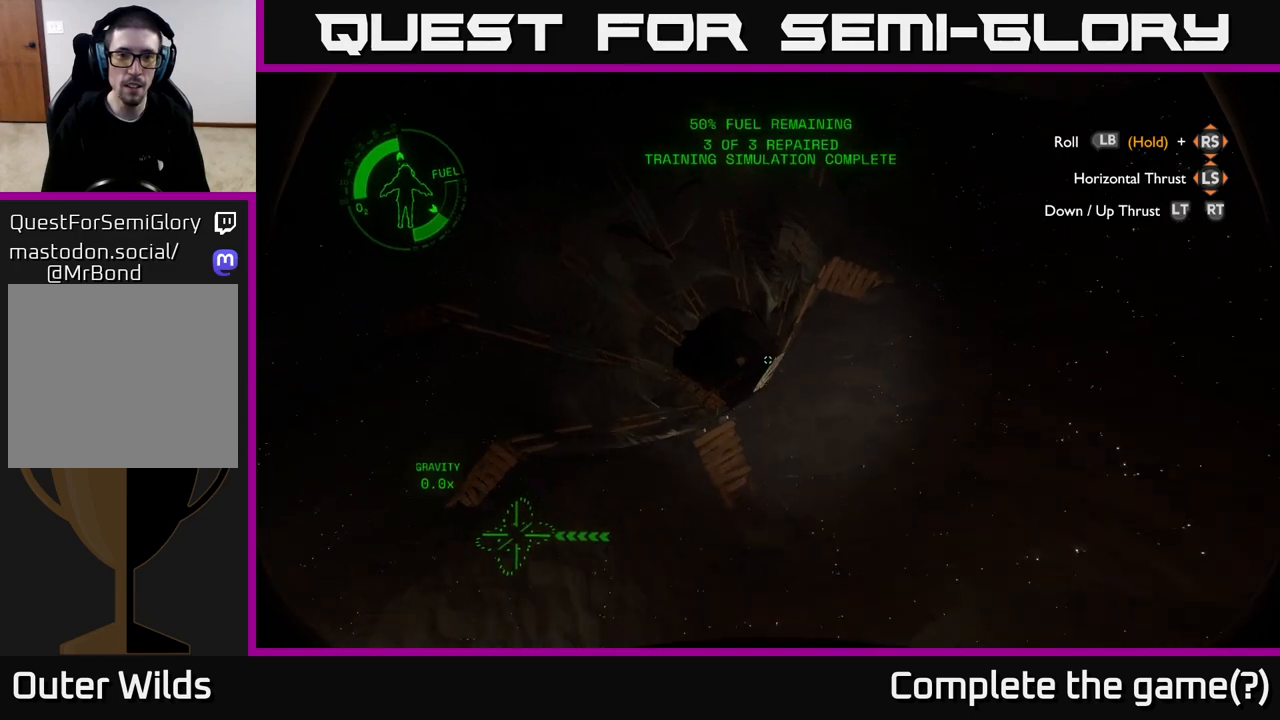
{"buttons": ["R2"], "left_stick": "left", "right_stick": "center", "events": [[167, "R2", "down"], [217, "R2", "up"], [317, "R2", "down"], [400, "R2", "up"], [483, "R2", "down"]]}
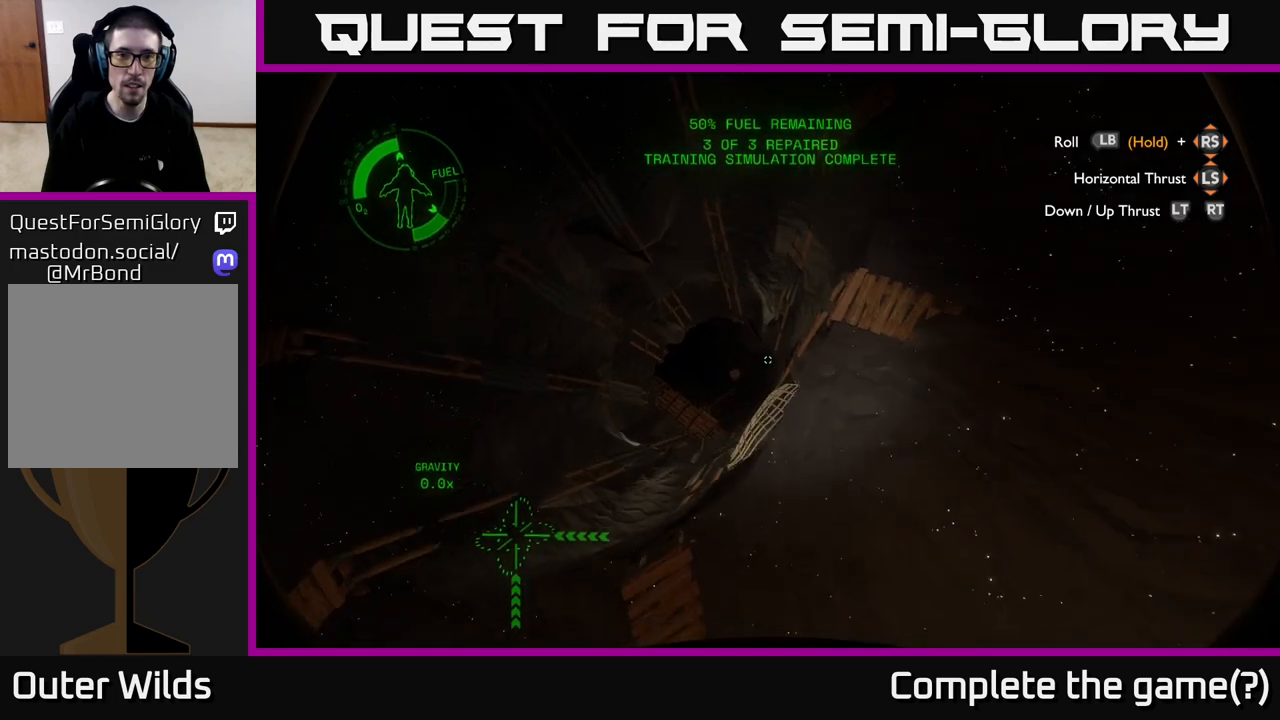
{"buttons": ["L2"], "left_stick": "left", "right_stick": "center", "events": [[100, "R2", "up"], [400, "L2", "down"]]}
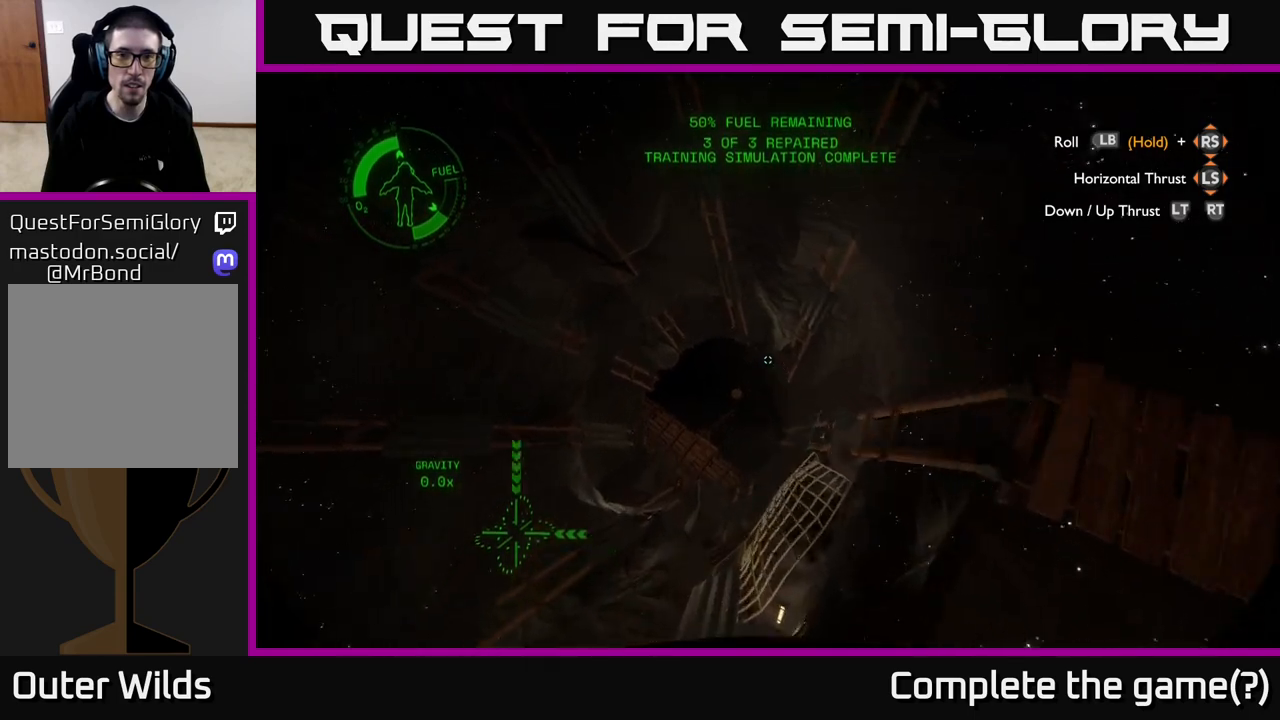
{"buttons": [], "left_stick": "center", "right_stick": "center", "events": [[17, "left_stick", "center"], [200, "left_stick", "down"], [267, "L2", "up"], [400, "left_stick", "center"]]}
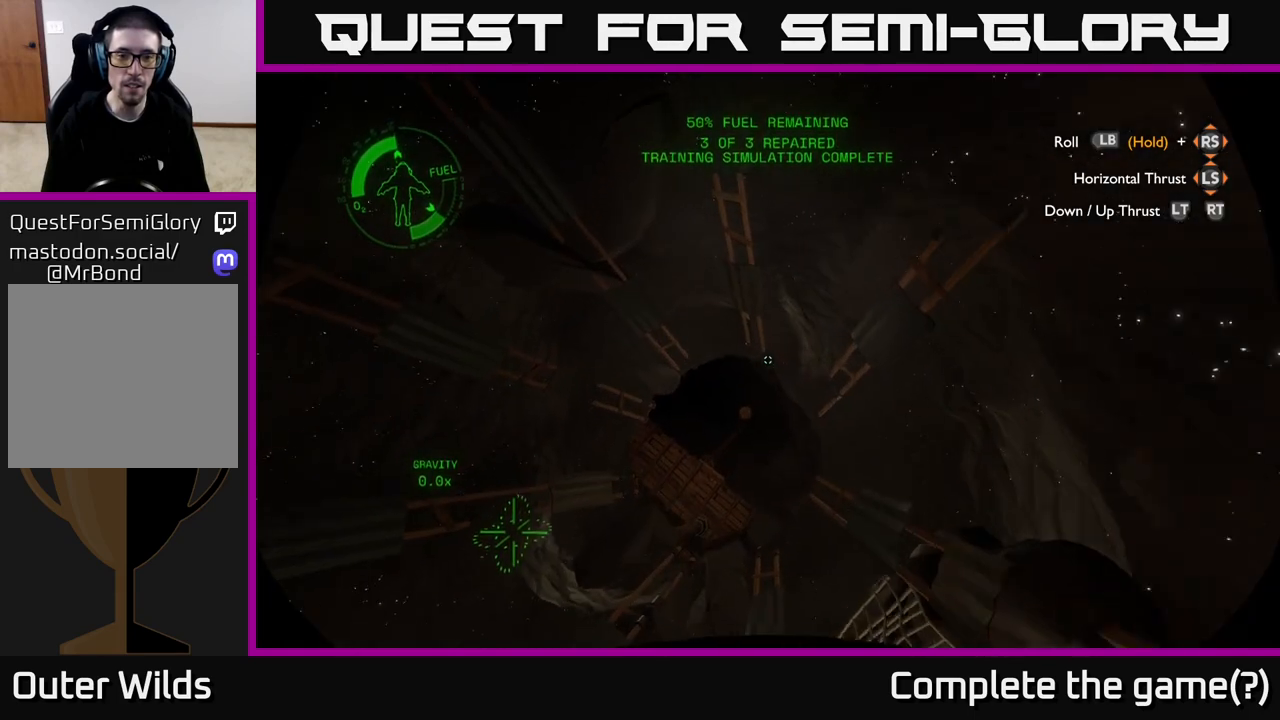
{"buttons": ["L2"], "left_stick": "down", "right_stick": "center", "events": [[33, "left_stick", "down"], [183, "L2", "down"]]}
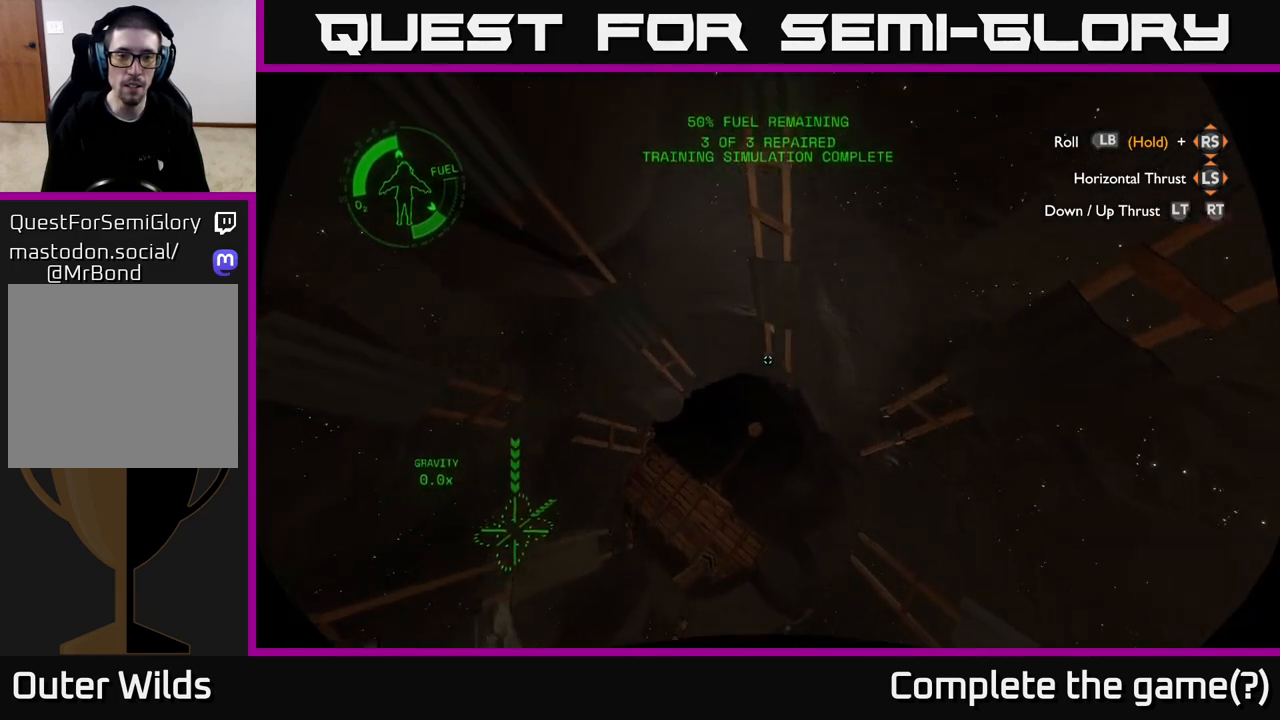
{"buttons": [], "left_stick": "down-right", "right_stick": "center", "events": [[100, "L2", "up"], [400, "left_stick", "down-right"]]}
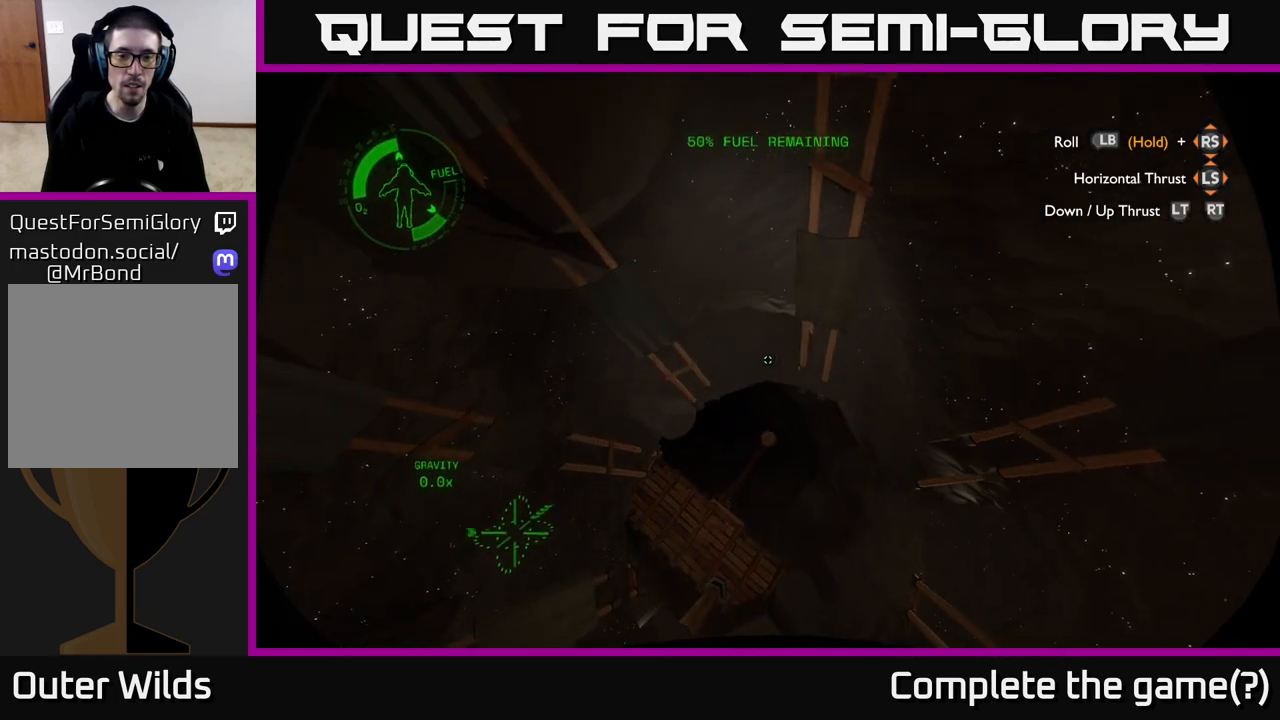
{"buttons": ["L2"], "left_stick": "down-right", "right_stick": "center", "events": [[167, "L2", "down"], [200, "right_stick", "down"], [267, "left_stick", "center"], [333, "left_stick", "down-right"], [467, "right_stick", "center"]]}
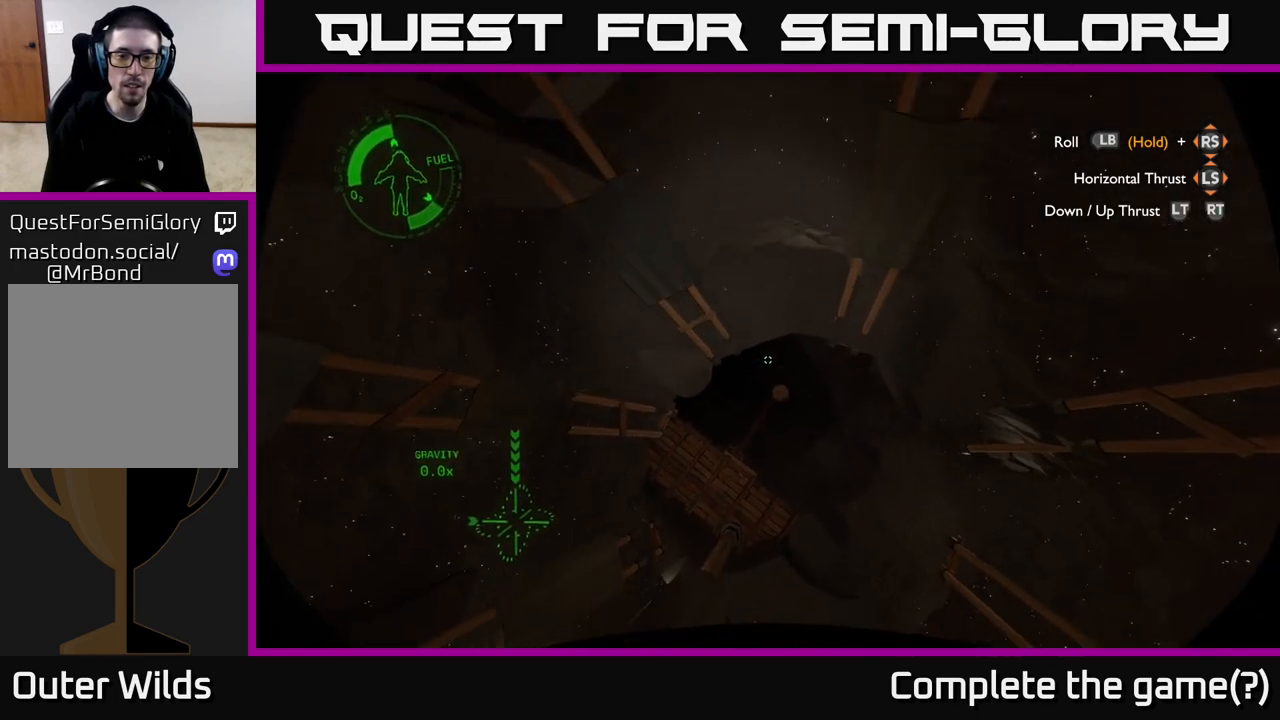
{"buttons": [], "left_stick": "up", "right_stick": "center", "events": [[17, "left_stick", "right"], [200, "left_stick", "up-right"], [217, "L2", "up"], [483, "left_stick", "up"]]}
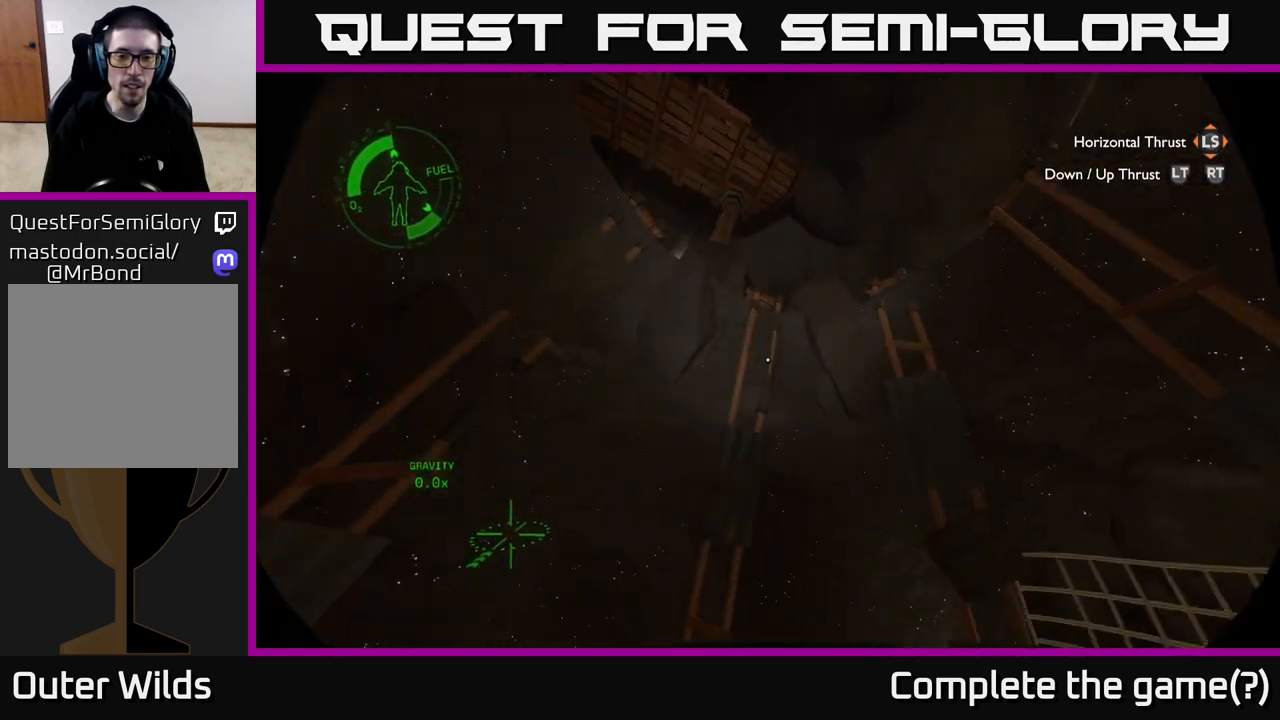
{"buttons": [], "left_stick": "center", "right_stick": "center", "events": [[150, "left_stick", "center"], [167, "right_stick", "up"], [283, "left_stick", "up"], [400, "left_stick", "center"], [400, "right_stick", "center"]]}
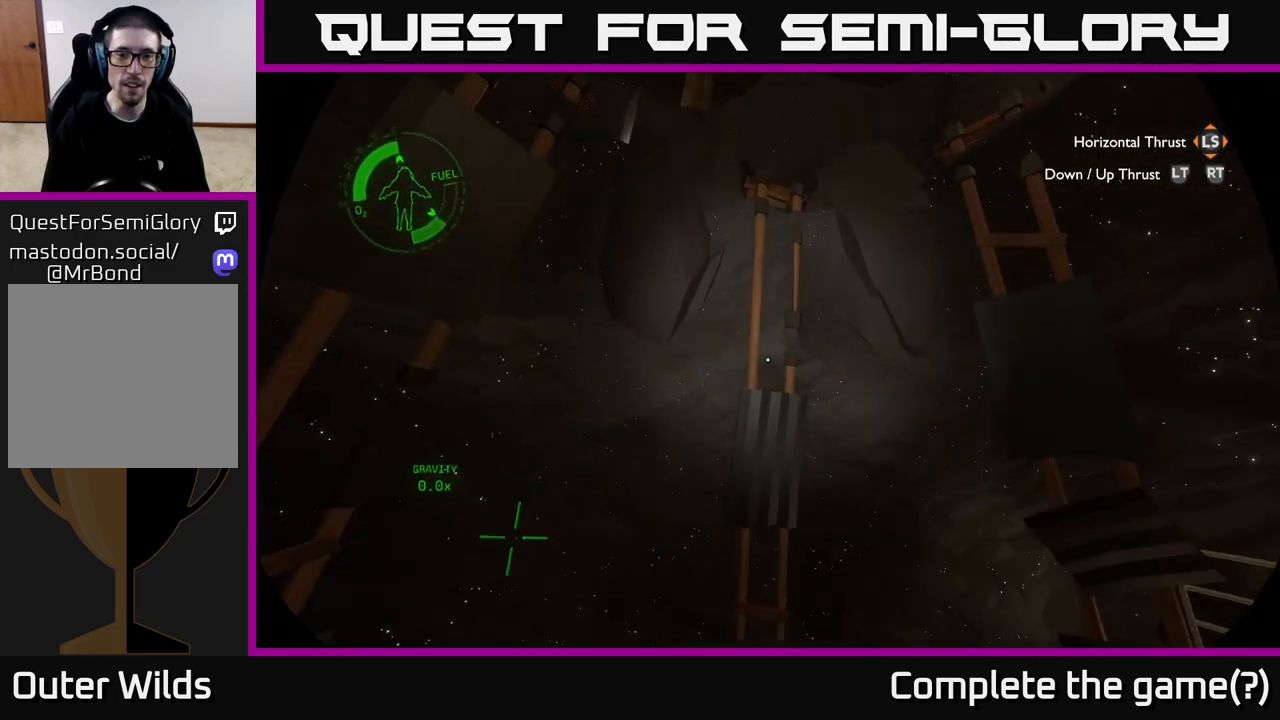
{"buttons": [], "left_stick": "down", "right_stick": "center", "events": [[67, "L2", "down"], [133, "L2", "up"], [267, "right_stick", "up"], [367, "right_stick", "center"], [467, "left_stick", "down"]]}
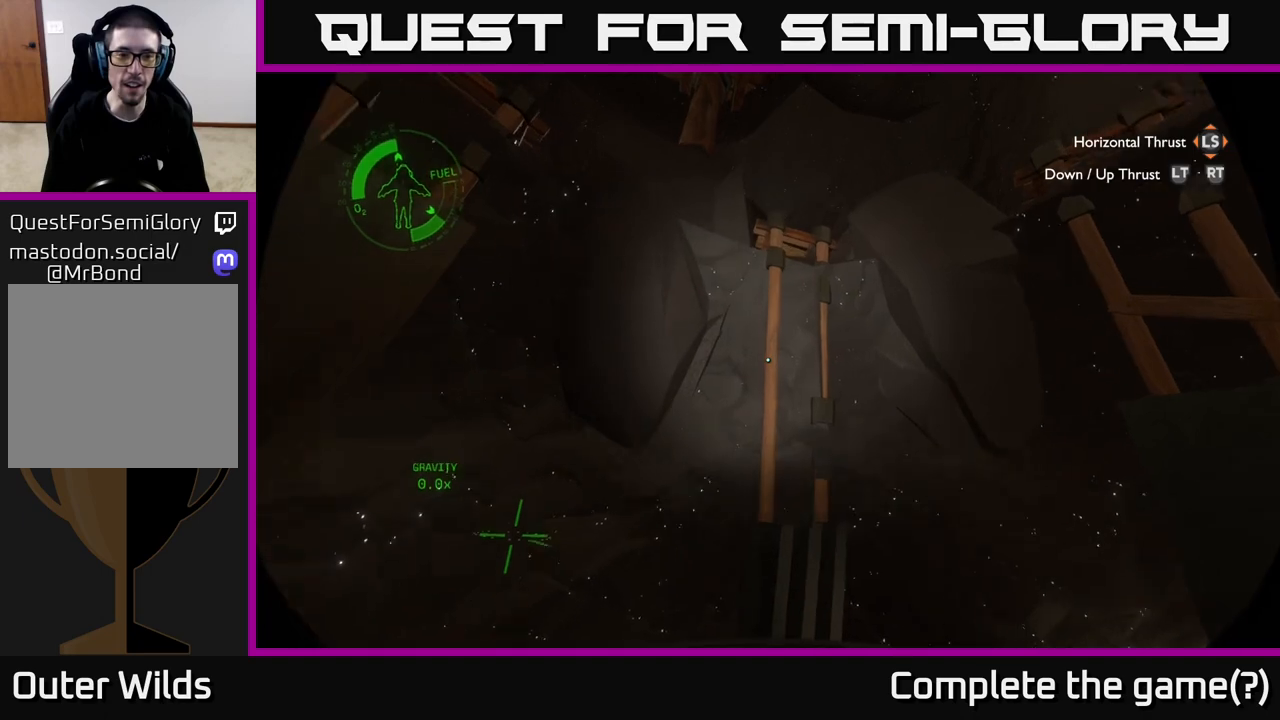
{"buttons": [], "left_stick": "center", "right_stick": "down-left", "events": [[83, "R2", "down"], [217, "left_stick", "down-right"], [433, "left_stick", "center"], [467, "R2", "up"], [483, "right_stick", "down-left"]]}
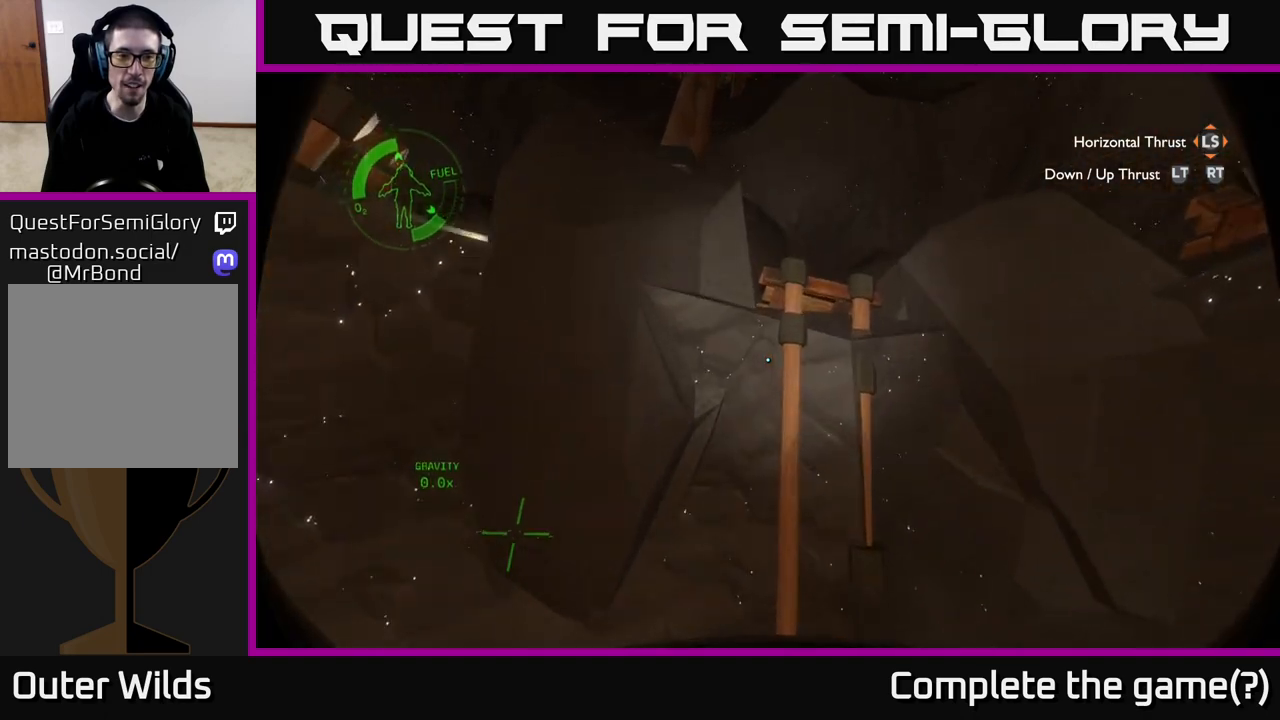
{"buttons": [], "left_stick": "center", "right_stick": "down", "events": [[17, "left_stick", "down-right"], [83, "right_stick", "left"], [233, "right_stick", "center"], [250, "R2", "down"], [250, "left_stick", "center"], [467, "R2", "up"], [467, "right_stick", "down"]]}
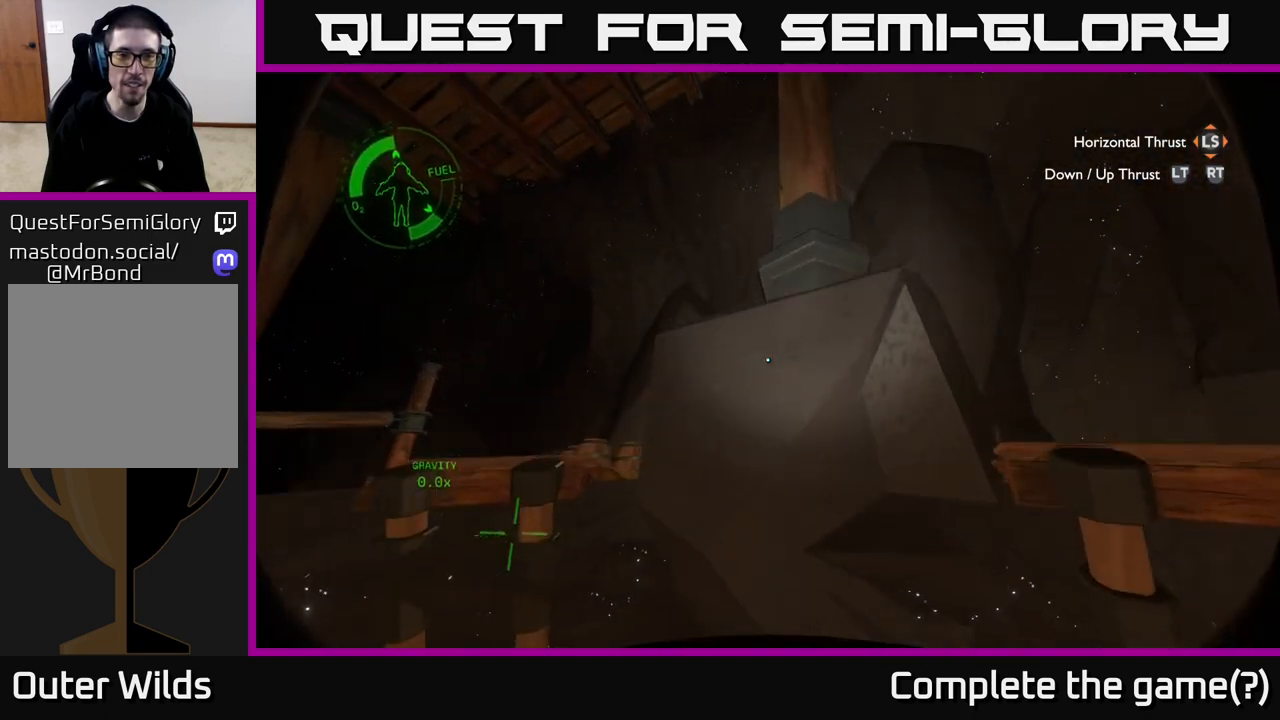
{"buttons": [], "left_stick": "center", "right_stick": "left", "events": [[50, "left_stick", "left"], [250, "right_stick", "center"], [283, "left_stick", "center"], [350, "right_stick", "left"]]}
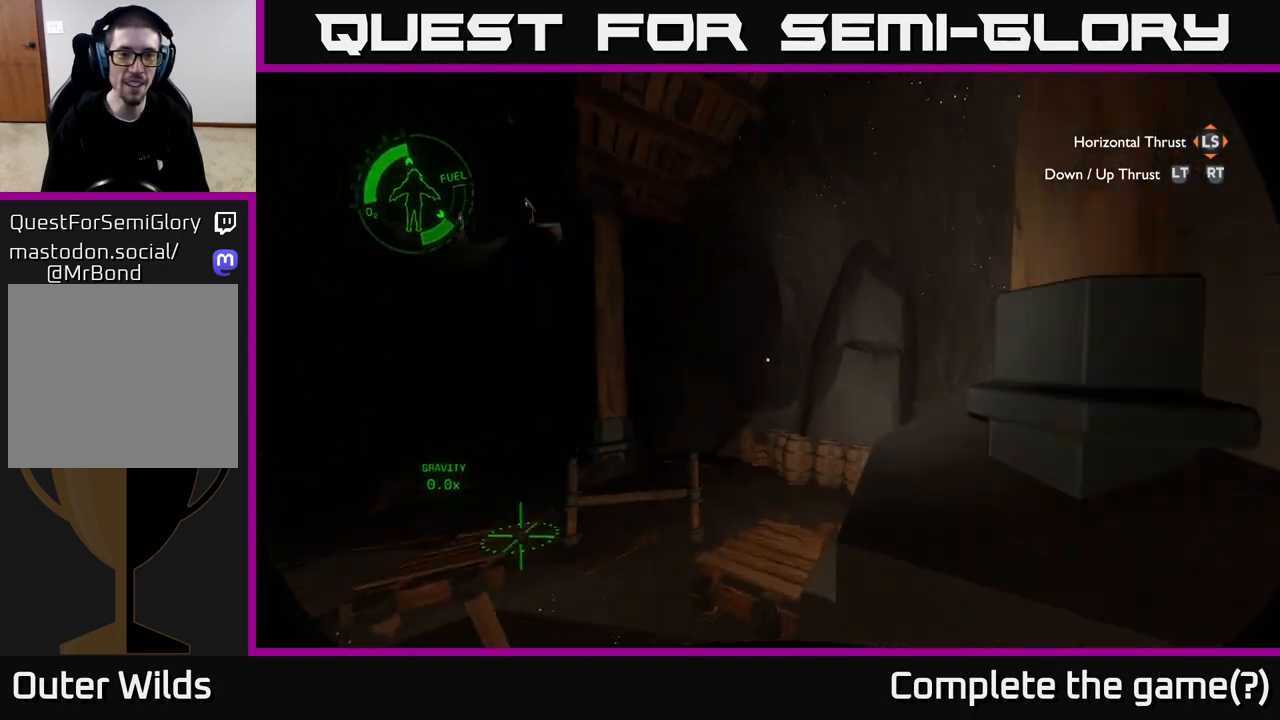
{"buttons": [], "left_stick": "left", "right_stick": "center", "events": [[250, "right_stick", "center"], [367, "left_stick", "left"]]}
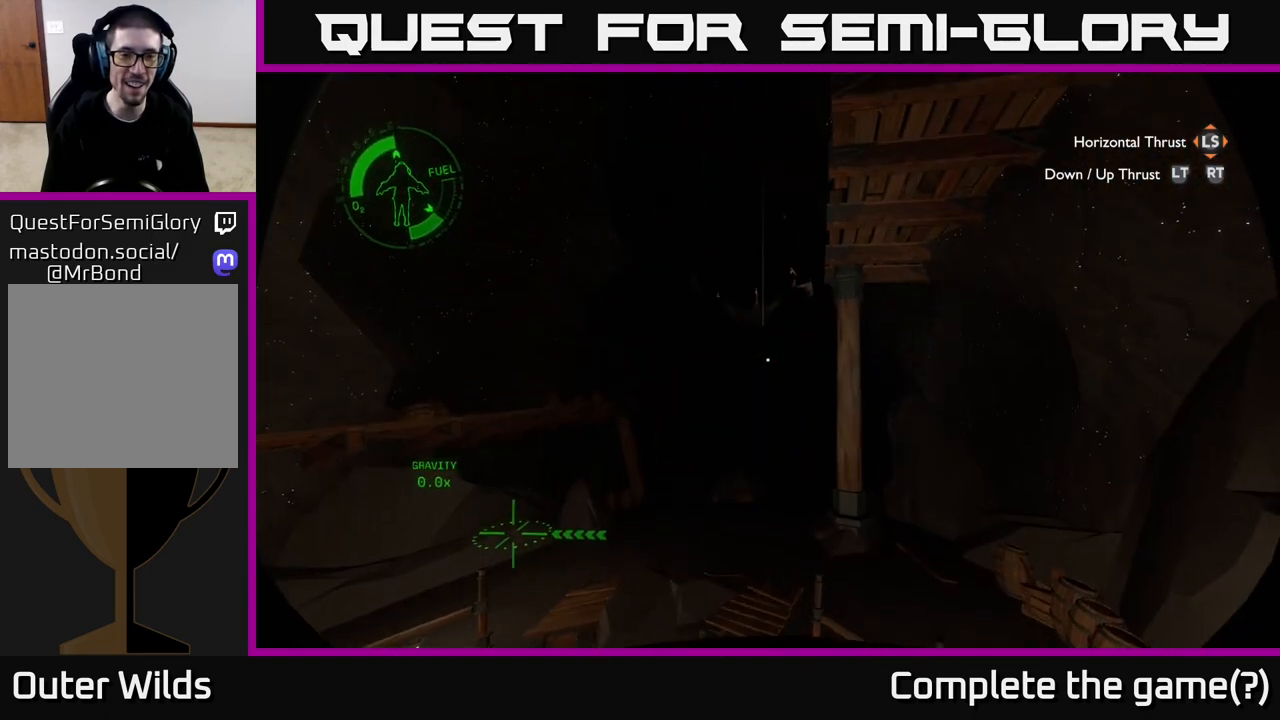
{"buttons": ["R2"], "left_stick": "up-left", "right_stick": "center", "events": [[283, "left_stick", "center"], [350, "left_stick", "left"], [433, "R2", "down"], [433, "left_stick", "up-left"]]}
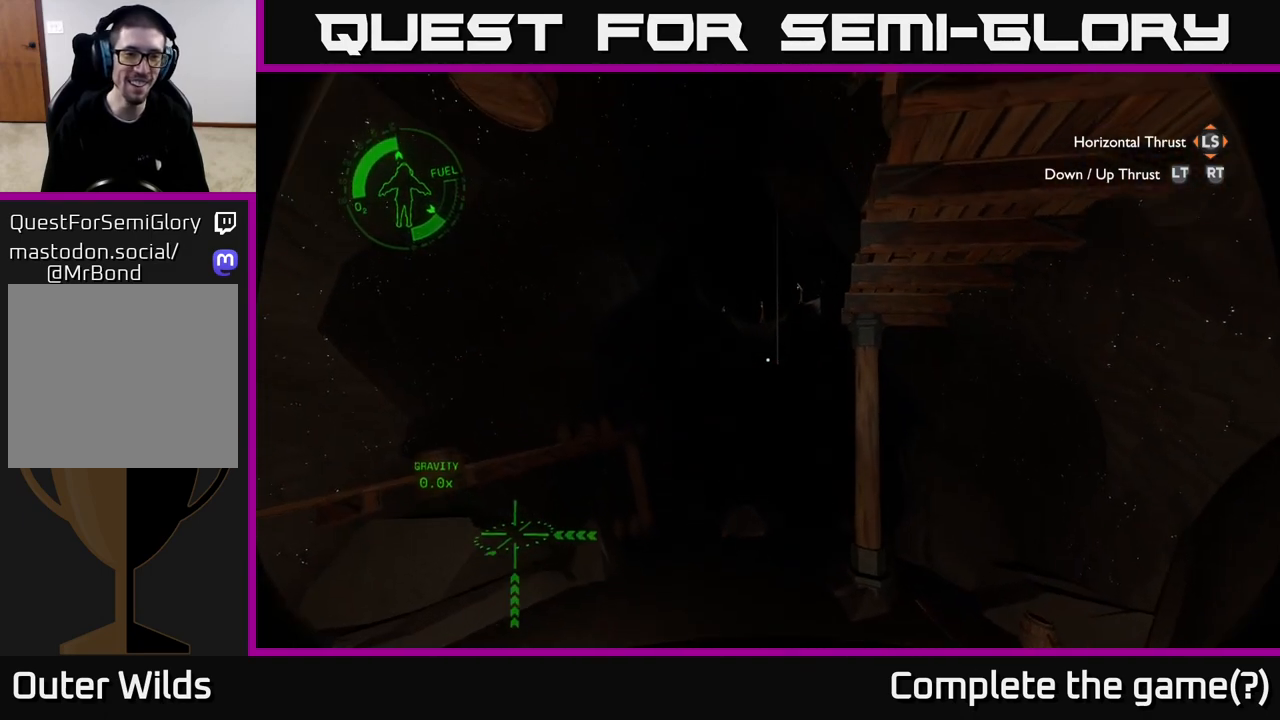
{"buttons": ["R2"], "left_stick": "center", "right_stick": "center", "events": [[217, "R2", "up"], [233, "right_stick", "right"], [250, "left_stick", "left"], [417, "left_stick", "center"], [450, "R2", "down"], [500, "right_stick", "center"]]}
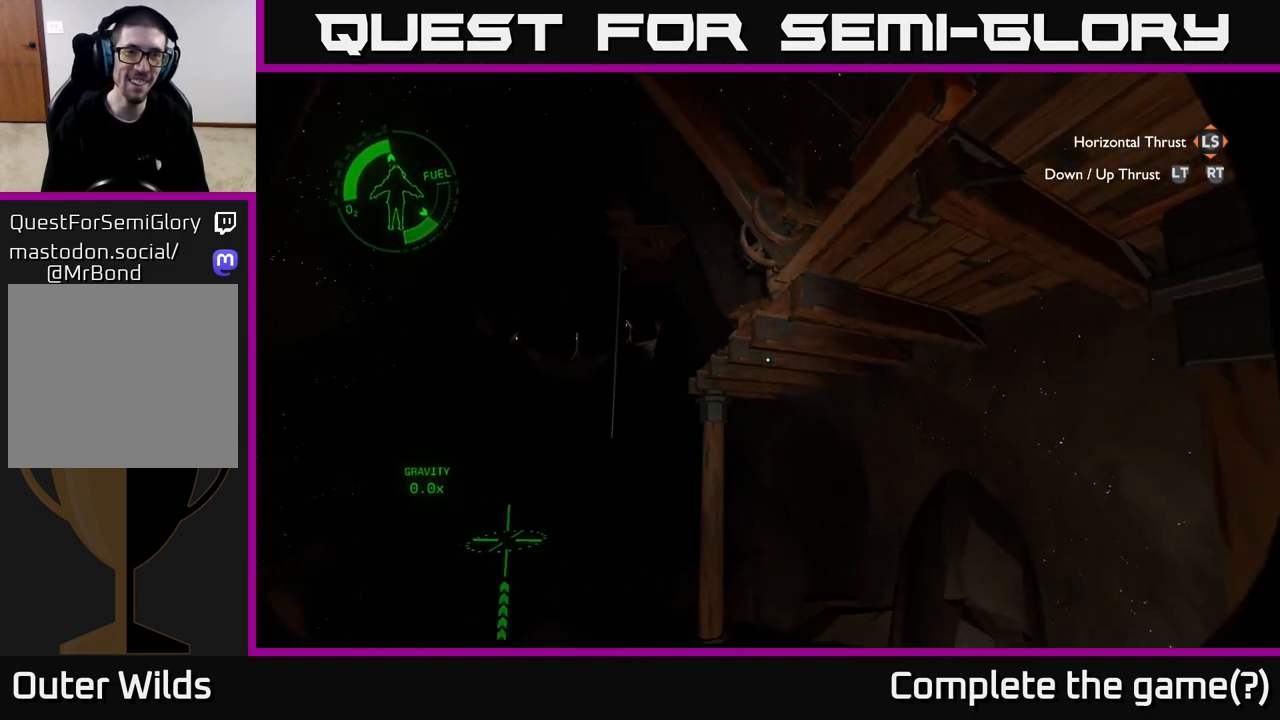
{"buttons": [], "left_stick": "up", "right_stick": "down-right", "events": [[33, "R2", "up"], [183, "R2", "down"], [283, "R2", "up"], [317, "left_stick", "up"], [400, "right_stick", "down-right"]]}
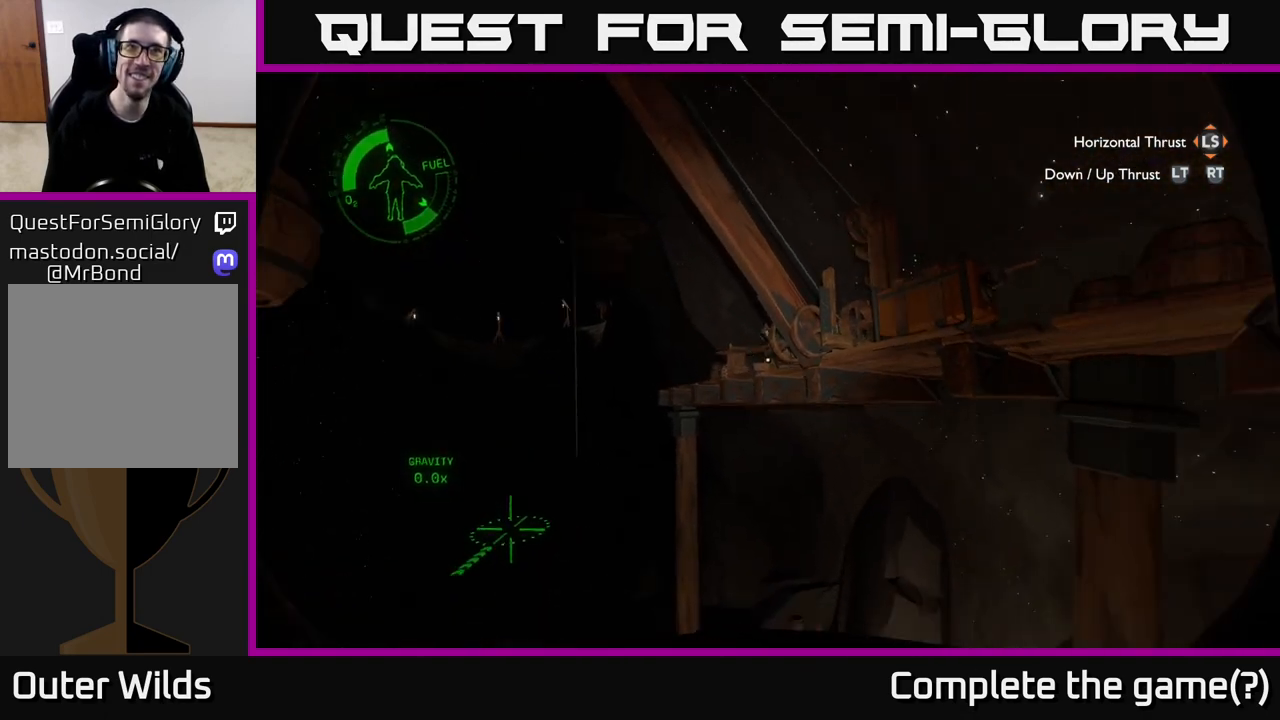
{"buttons": [], "left_stick": "up-right", "right_stick": "center", "events": [[150, "left_stick", "center"], [167, "right_stick", "center"], [283, "left_stick", "up"], [467, "left_stick", "up-right"]]}
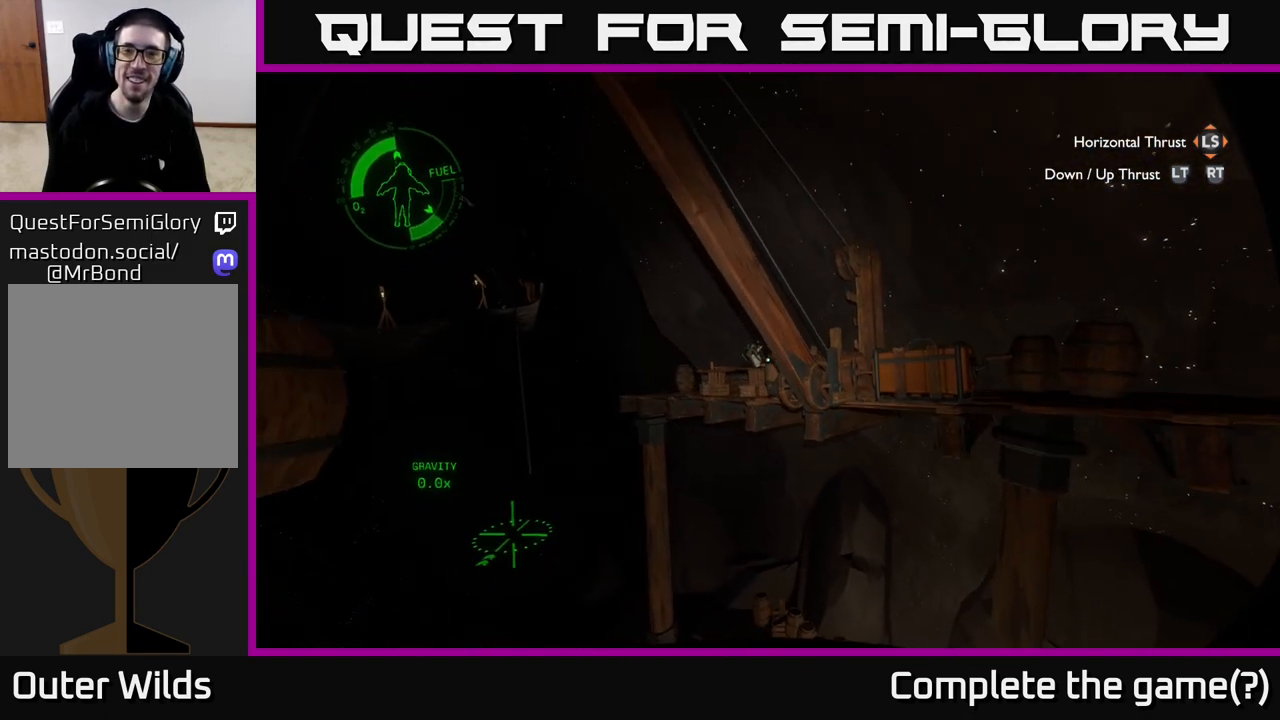
{"buttons": [], "left_stick": "up-right", "right_stick": "center", "events": []}
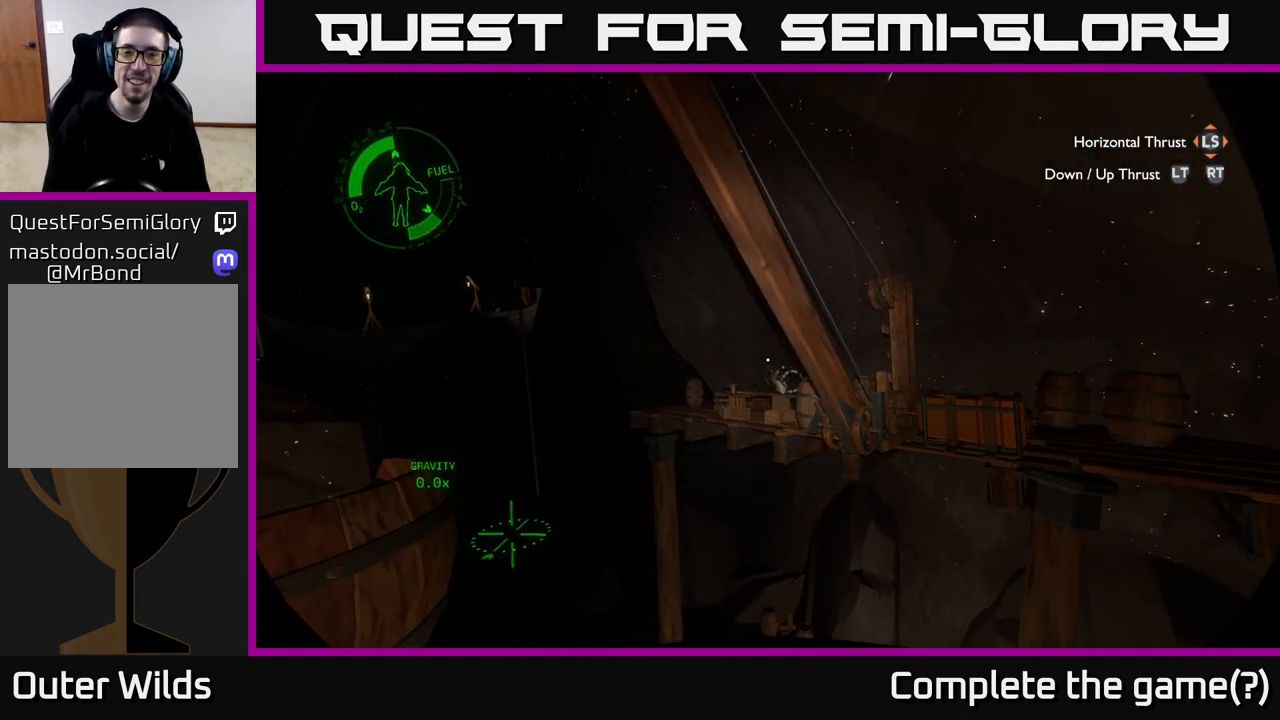
{"buttons": [], "left_stick": "center", "right_stick": "center", "events": [[283, "left_stick", "center"]]}
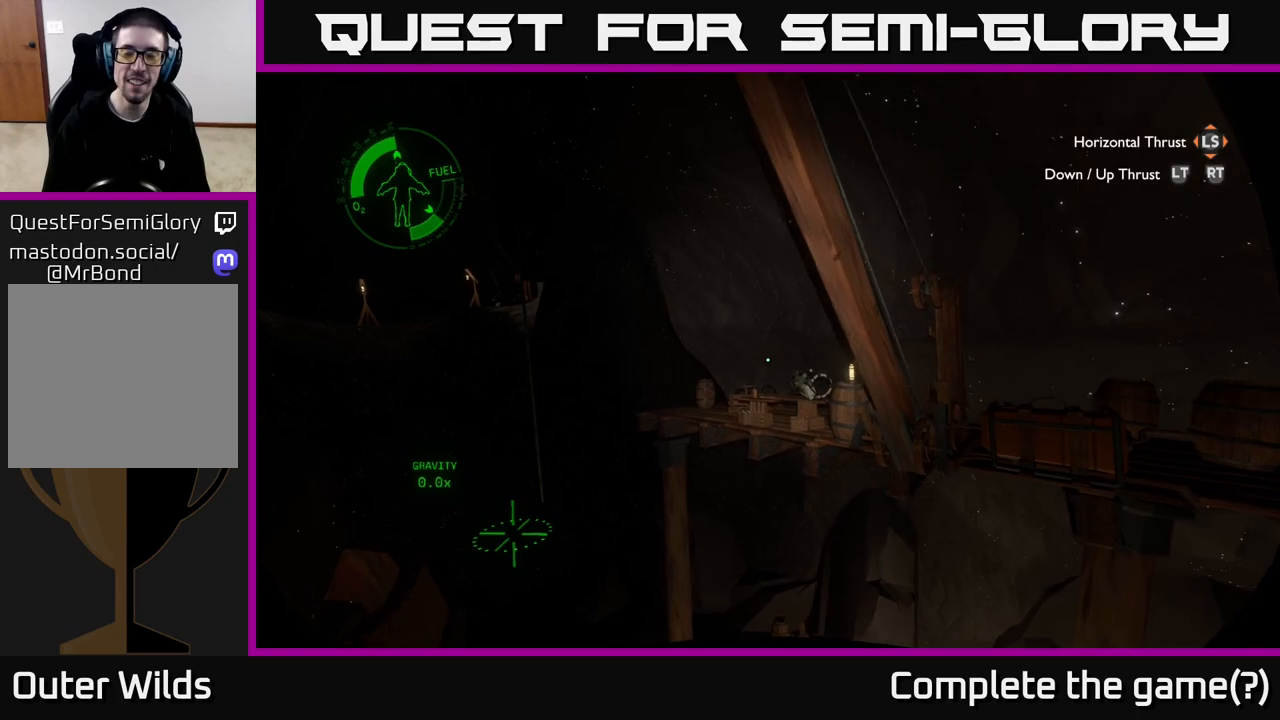
{"buttons": [], "left_stick": "up", "right_stick": "center", "events": [[150, "right_stick", "right"], [333, "R2", "down"], [367, "right_stick", "center"], [400, "left_stick", "up"], [483, "R2", "up"]]}
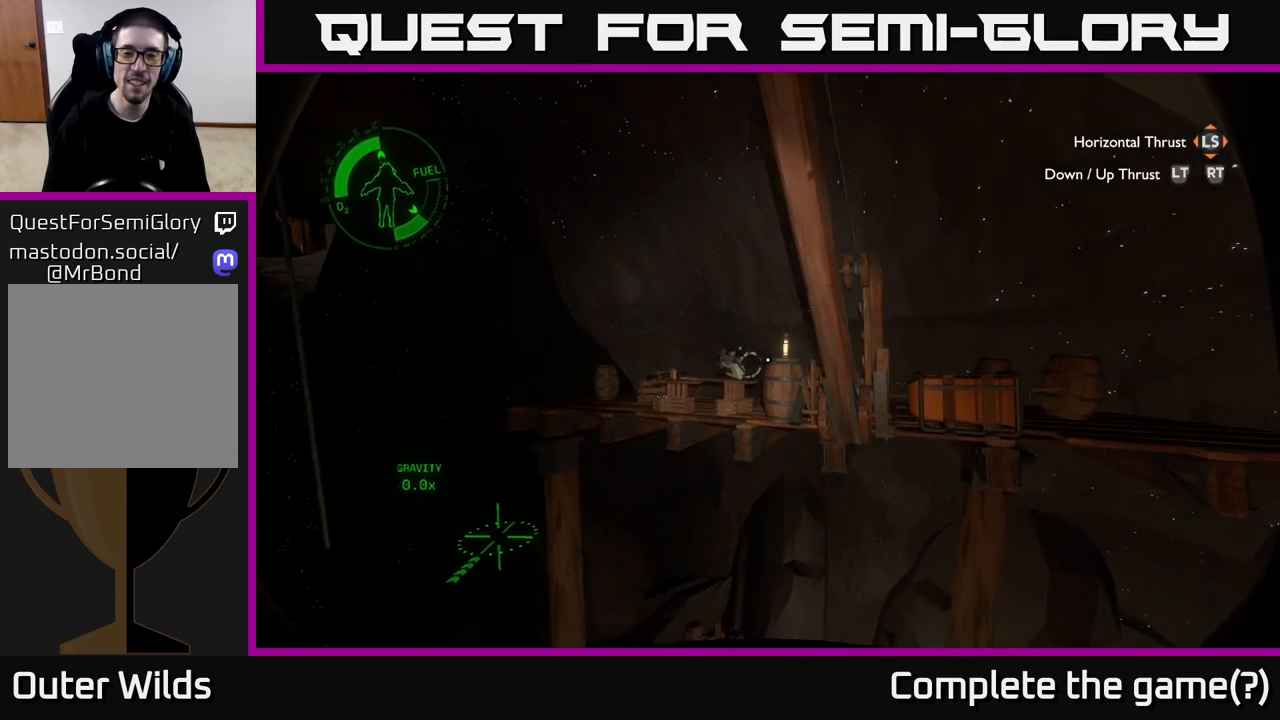
{"buttons": ["R2"], "left_stick": "center", "right_stick": "center", "events": [[67, "left_stick", "up-left"], [133, "R2", "down"], [283, "R2", "up"], [350, "R2", "down"], [500, "left_stick", "center"]]}
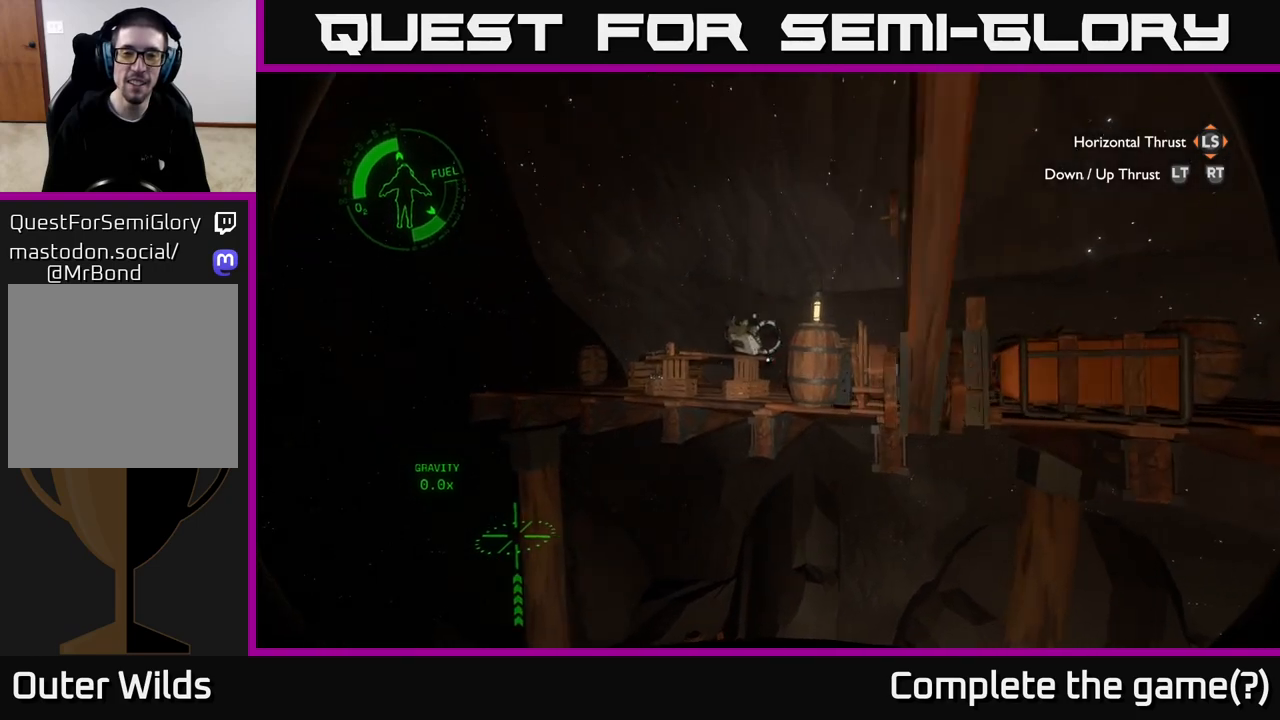
{"buttons": ["R2"], "left_stick": "center", "right_stick": "center", "events": [[33, "right_stick", "right"], [100, "left_stick", "left"], [250, "left_stick", "center"], [333, "R2", "up"], [333, "right_stick", "center"], [483, "R2", "down"]]}
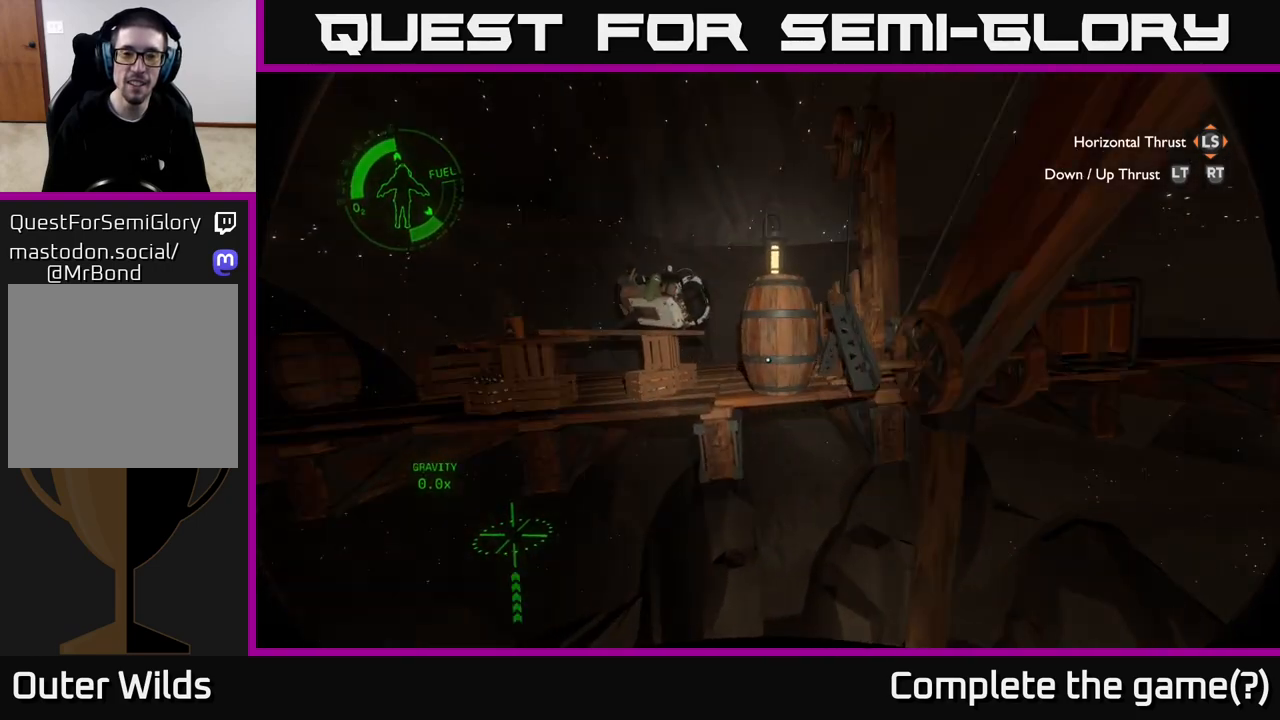
{"buttons": ["R2"], "left_stick": "right", "right_stick": "right", "events": [[250, "left_stick", "right"], [350, "right_stick", "right"]]}
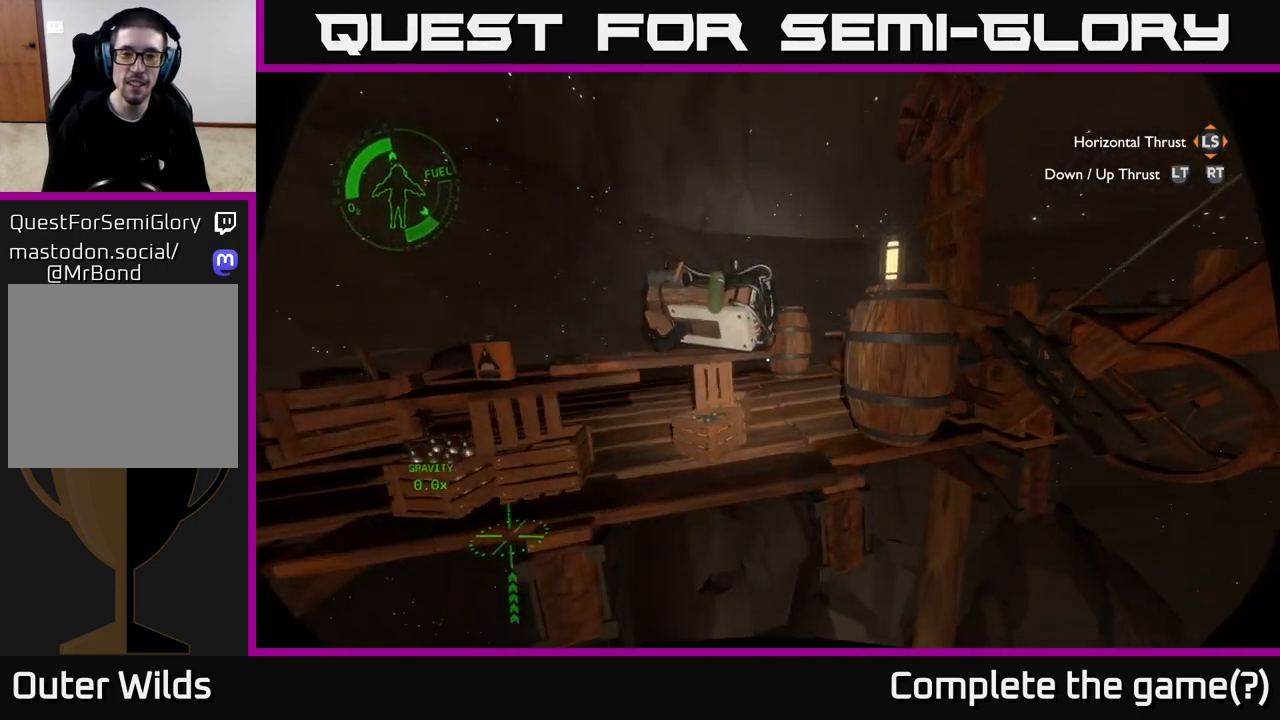
{"buttons": ["R2"], "left_stick": "center", "right_stick": "right", "events": [[67, "R2", "up"], [183, "left_stick", "center"], [233, "right_stick", "center"], [300, "left_stick", "down-left"], [350, "R2", "down"], [350, "right_stick", "right"], [417, "left_stick", "center"]]}
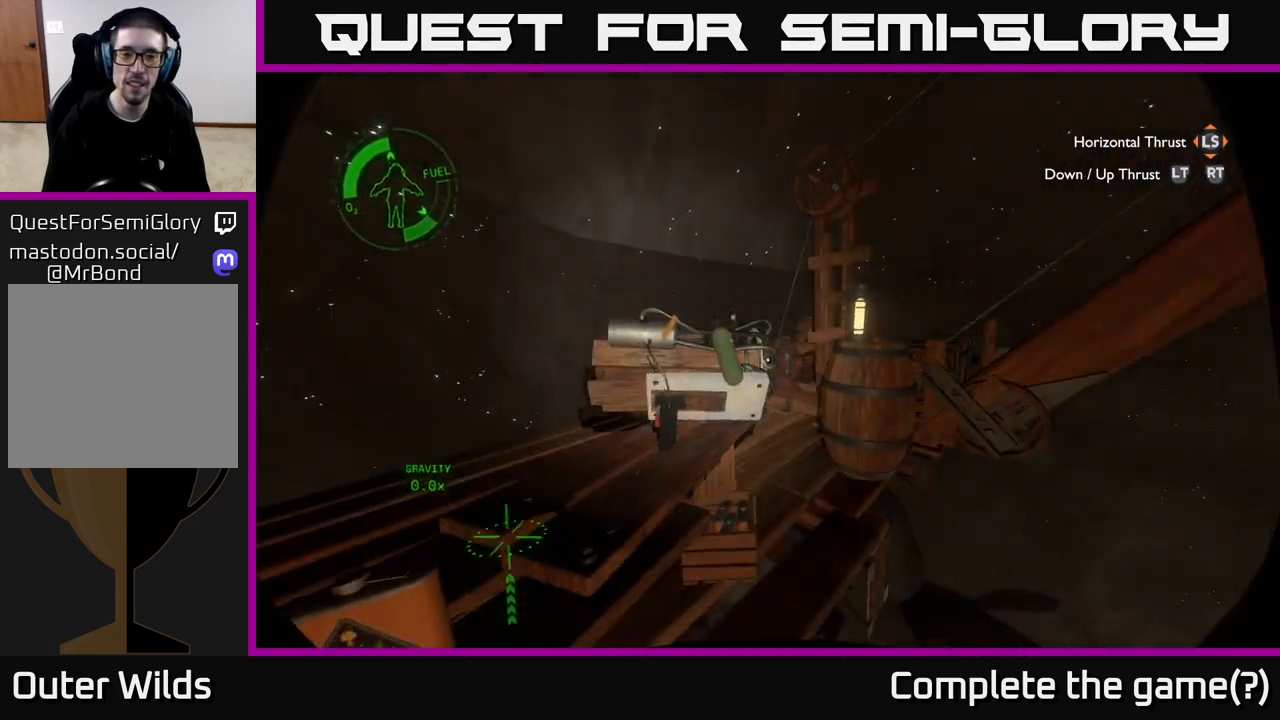
{"buttons": [], "left_stick": "left", "right_stick": "right", "events": [[133, "R2", "up"], [183, "right_stick", "center"], [217, "left_stick", "down-left"], [300, "left_stick", "left"], [350, "right_stick", "down-right"], [417, "right_stick", "right"]]}
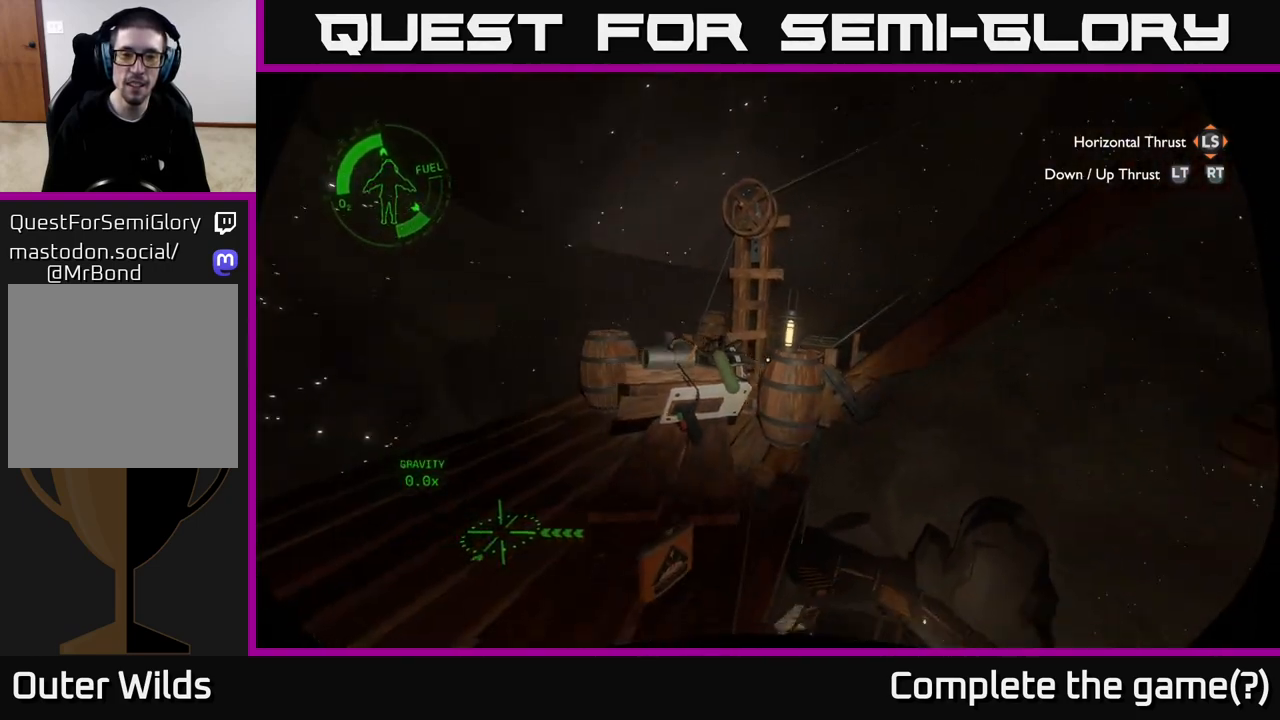
{"buttons": [], "left_stick": "up", "right_stick": "center", "events": [[100, "left_stick", "up-left"], [150, "right_stick", "center"], [500, "left_stick", "up"]]}